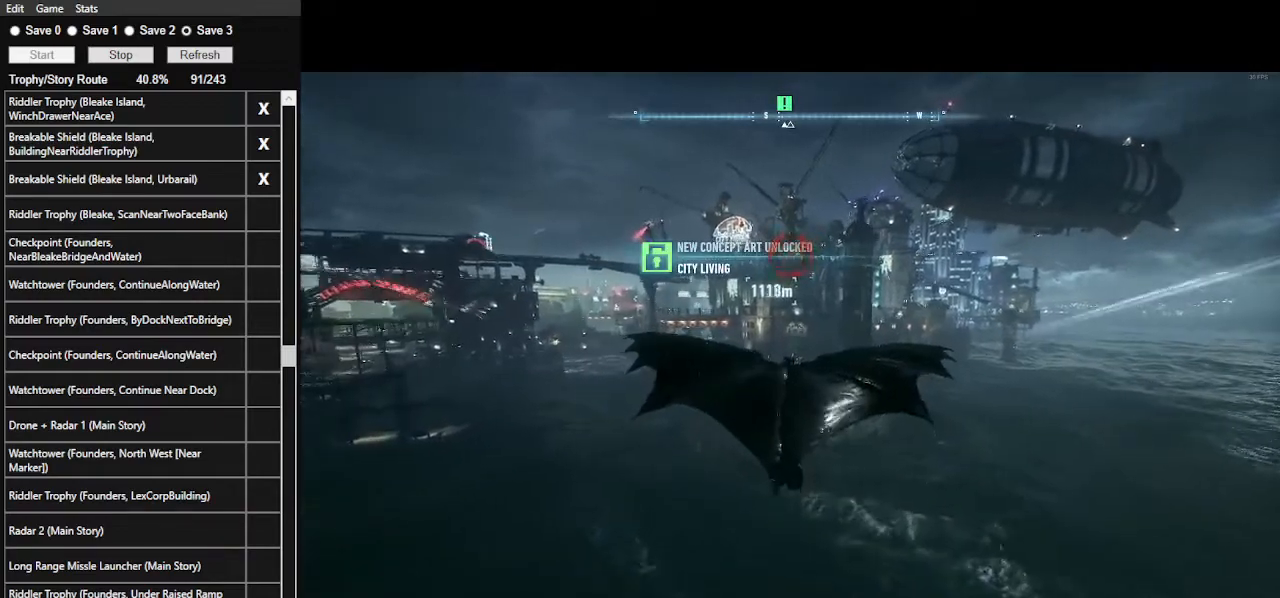
Gameplay with keyboard and mouse; each line is a JSON object with the keys and mouse buttons held at the frame after it. "events" lists presses ("down") and releases ("up") of ".", "/", "0", "1", "2", "3", "4", "5", "6", "7", "8", "9", "a", "alt_l", "alt_r", "b", "backslash", "backspace", "c", "caps_lock", "comma", "ctrl_l", "ctrl_r", "d", "e", "equals", "f", "g", "h", "i", "j", "k", "l", "lbracket", "m", "minus", "n", "o", "p", "q", "quote", "r", "rbracket", "return", "s", "semicolon", "shift_l", "shift_r", "space", "super", "t", "tab", "tilde", "u", "v", "w", "x", "y", "z", "mouse_left", "mouse_wheel" and "mouse_right" between this image and that frame as [ms after this image, input, new state], when the widget could be followed in between. "mouse_left", "mouse_wheel", "mouse_right" = the "left", "wheel", "right" buttons of the "mouse" list. No other keys are recorded. "wheel" means that the mouse wheel is clicked or scrolled. Not read: mouse_move.
{"keys": ["f", "space"], "mouse": [], "events": [[133, "f", "down"], [267, "f", "up"], [367, "f", "down"], [467, "f", "up"], [500, "f", "down"]]}
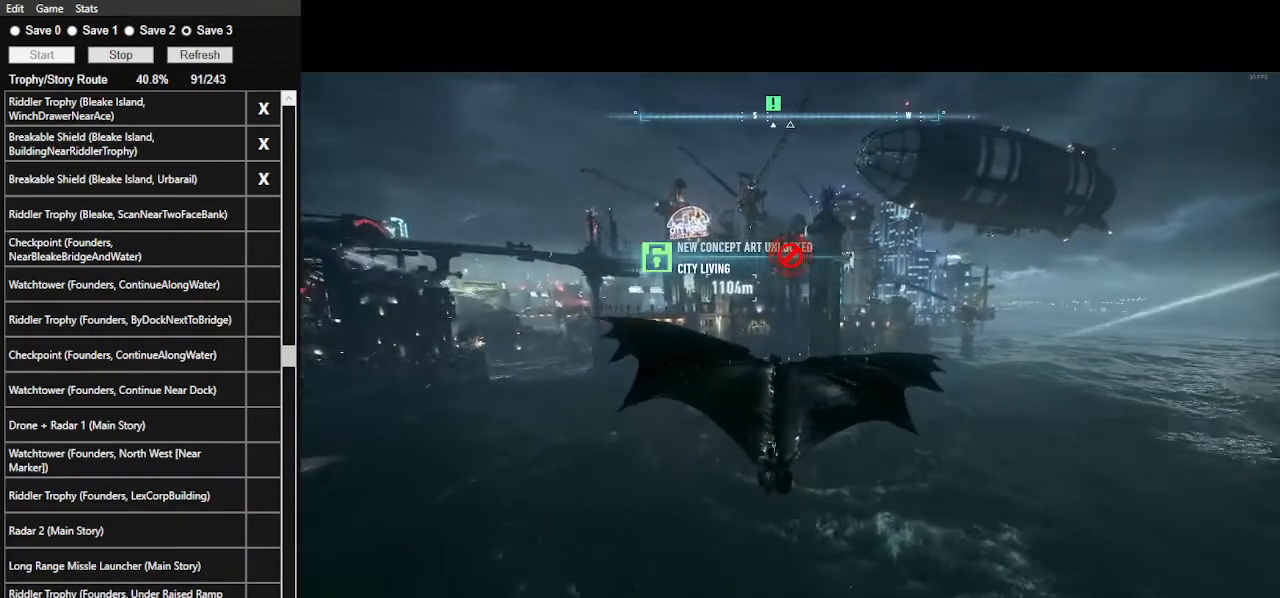
{"keys": ["f", "space"], "mouse": [], "events": [[133, "f", "up"], [233, "f", "down"], [333, "f", "up"], [433, "f", "down"]]}
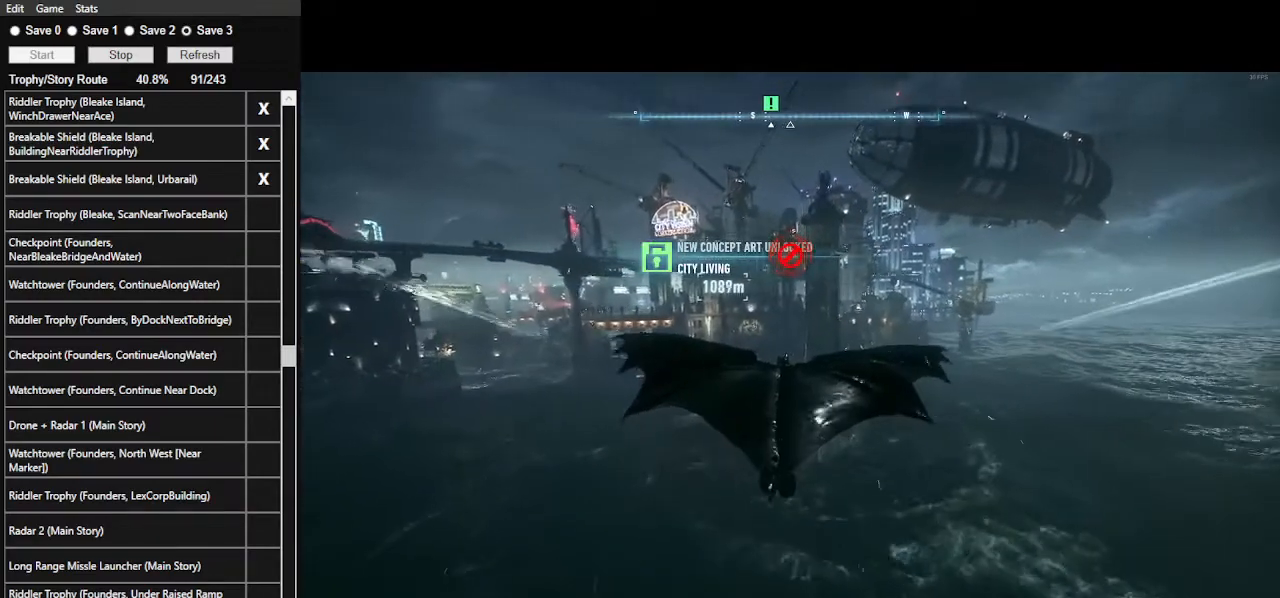
{"keys": ["f", "space"], "mouse": [], "events": [[33, "f", "up"], [133, "f", "down"], [200, "f", "up"], [300, "f", "down"], [400, "f", "up"], [433, "f", "down"]]}
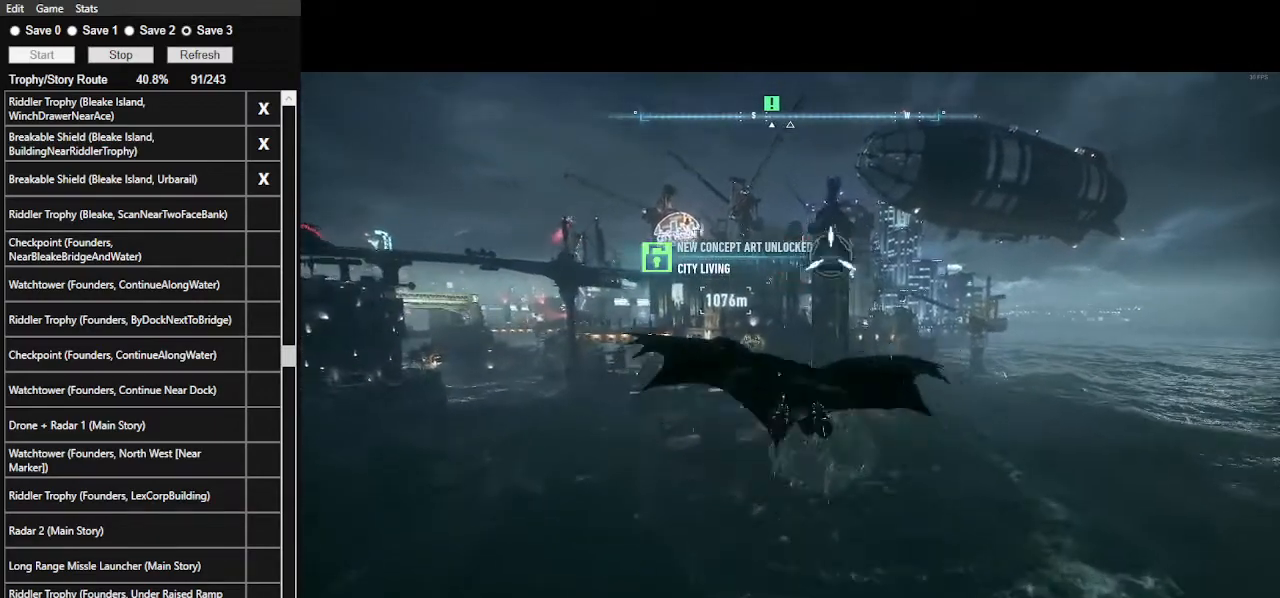
{"keys": ["space"], "mouse": [], "events": [[67, "f", "up"], [133, "f", "down"], [267, "f", "up"]]}
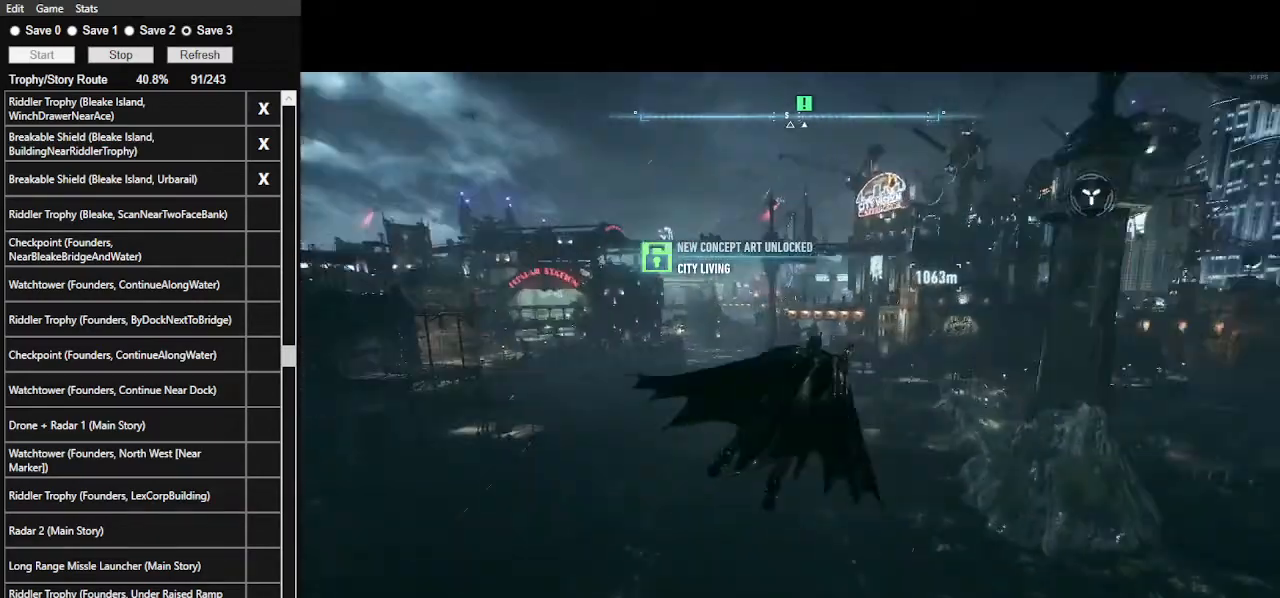
{"keys": ["space"], "mouse": [], "events": []}
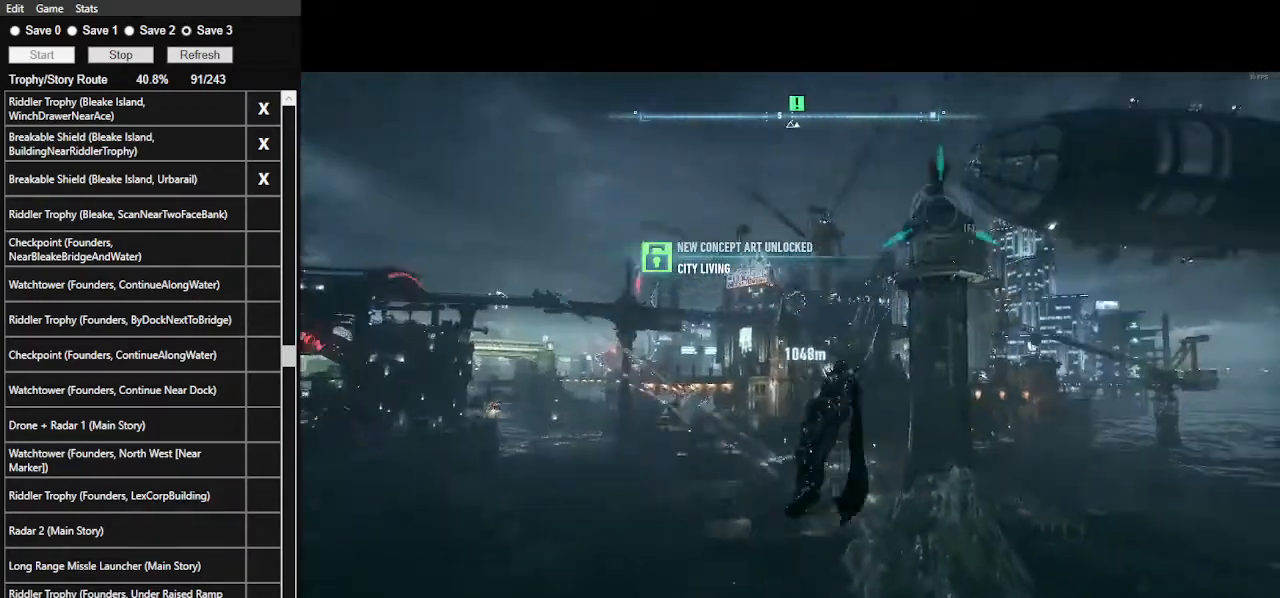
{"keys": ["space"], "mouse": ["wheel"], "events": [[433, "mouse_wheel", "down"]]}
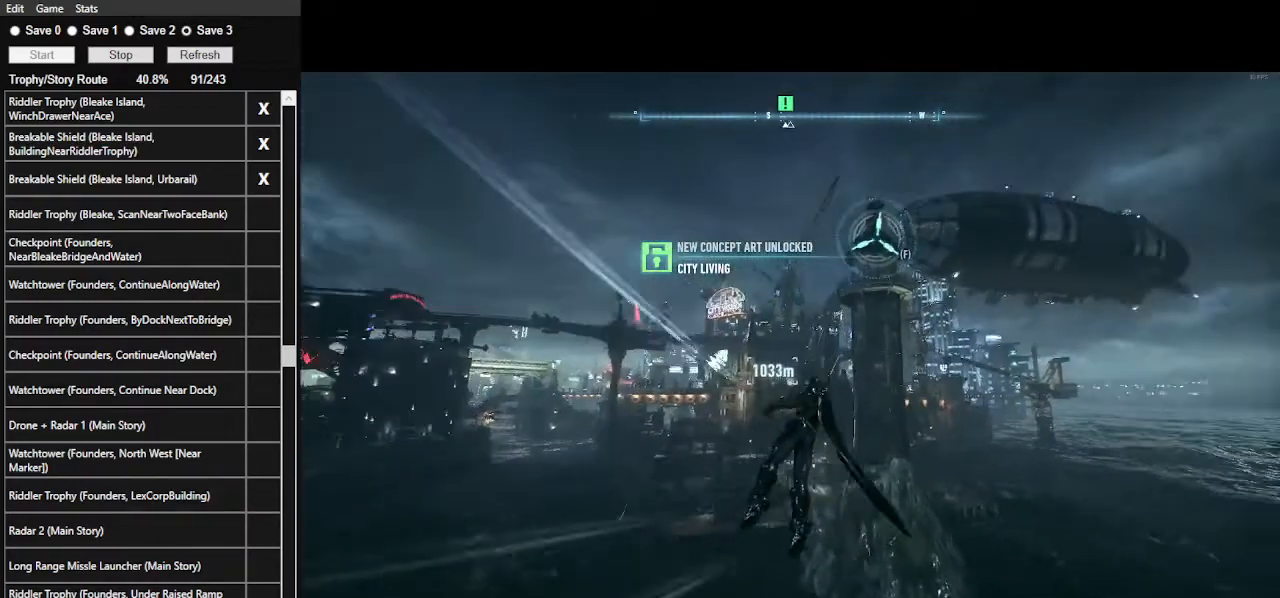
{"keys": ["space"], "mouse": [], "events": [[133, "mouse_wheel", "up"]]}
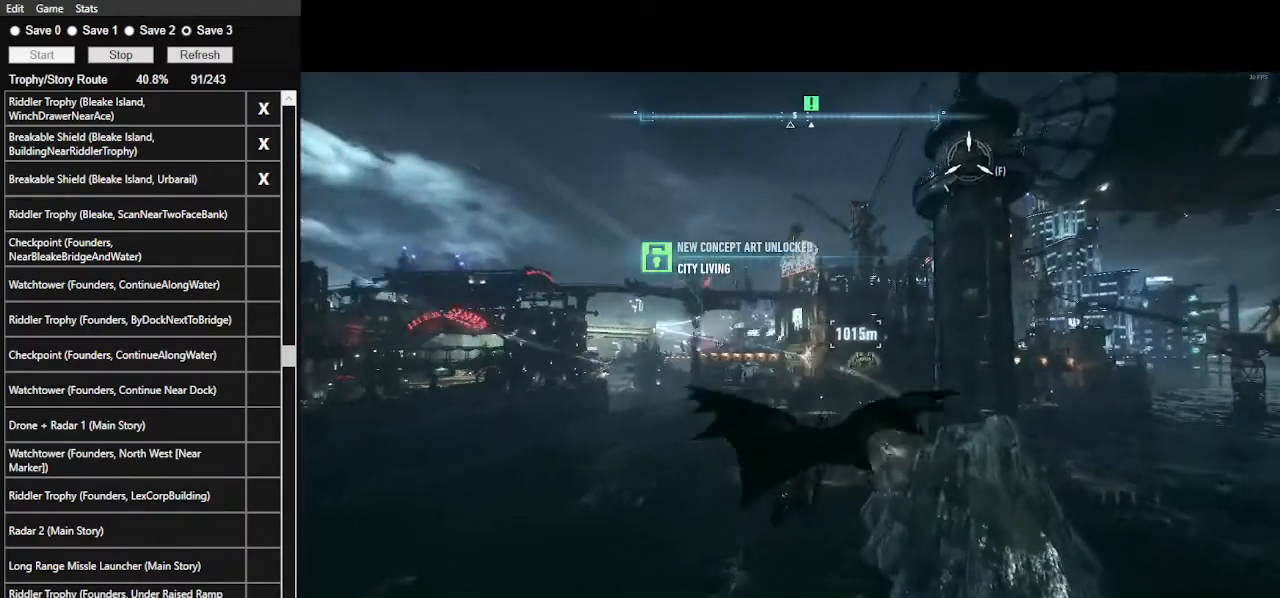
{"keys": ["space"], "mouse": [], "events": []}
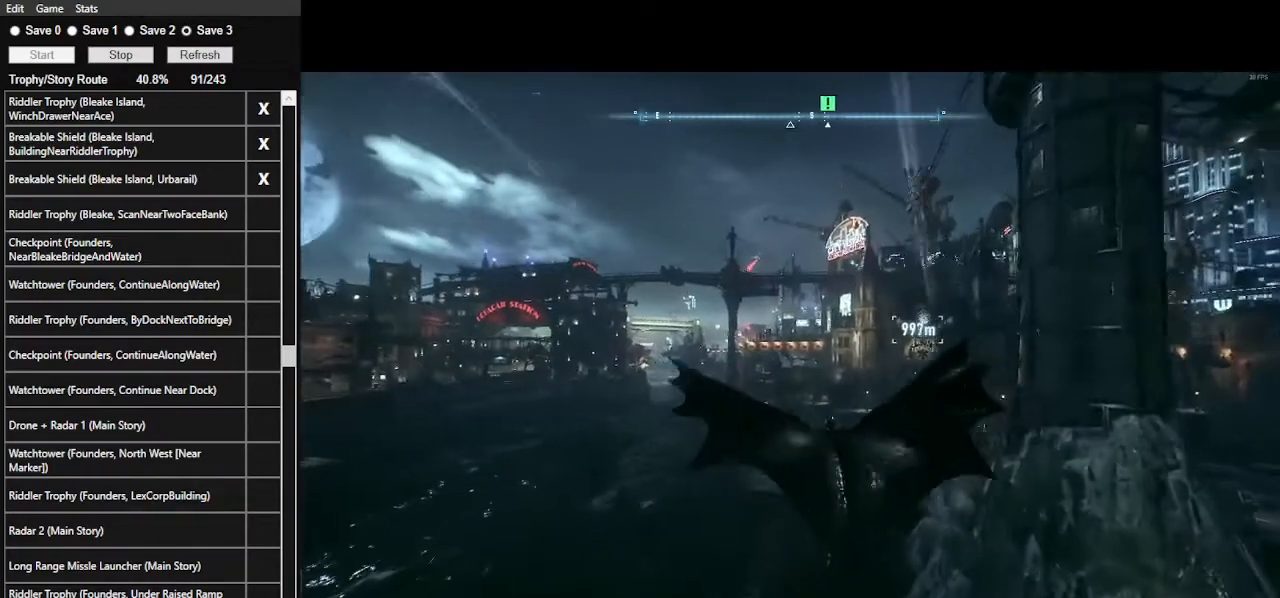
{"keys": ["space"], "mouse": [], "events": []}
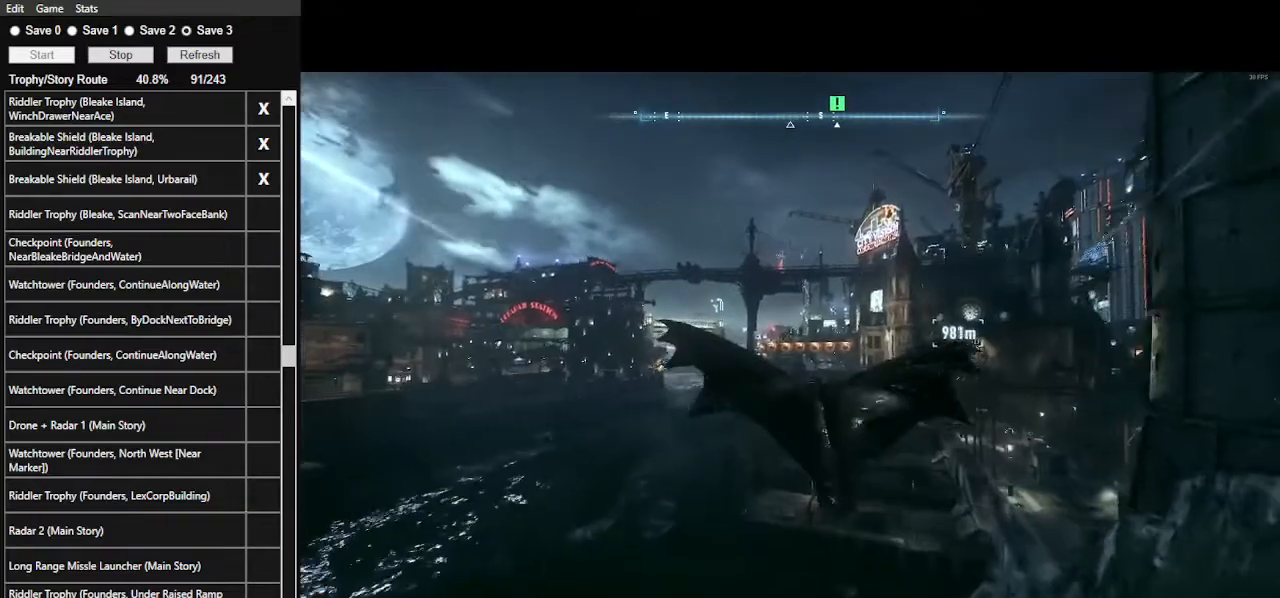
{"keys": ["space"], "mouse": [], "events": []}
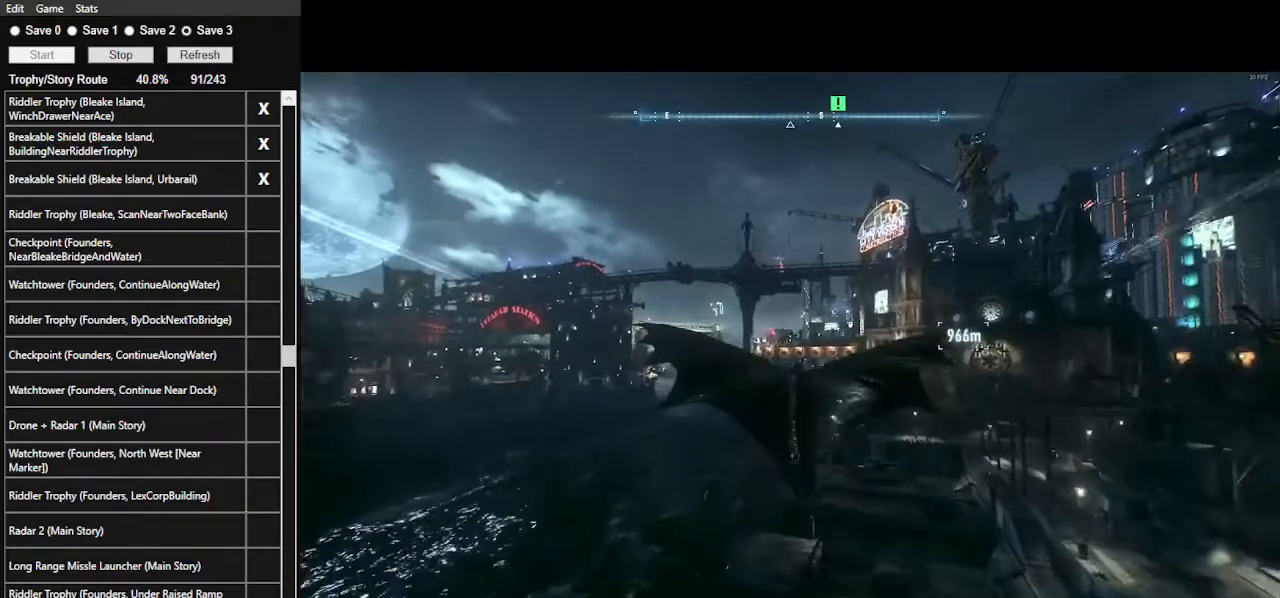
{"keys": ["space"], "mouse": [], "events": []}
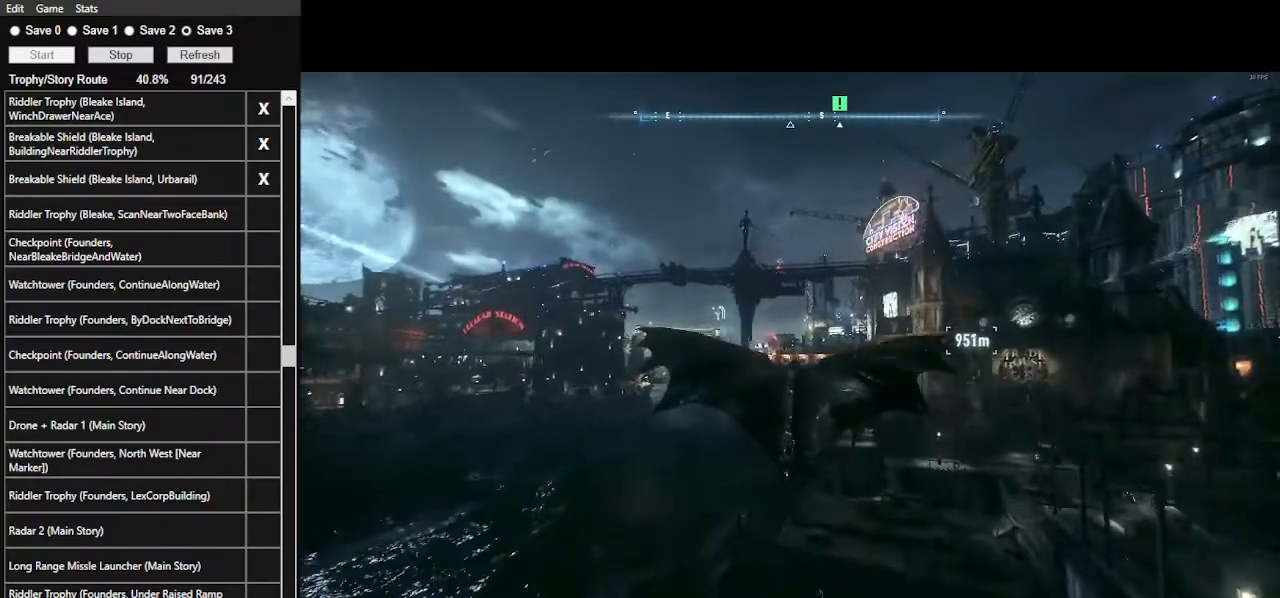
{"keys": ["space"], "mouse": [], "events": []}
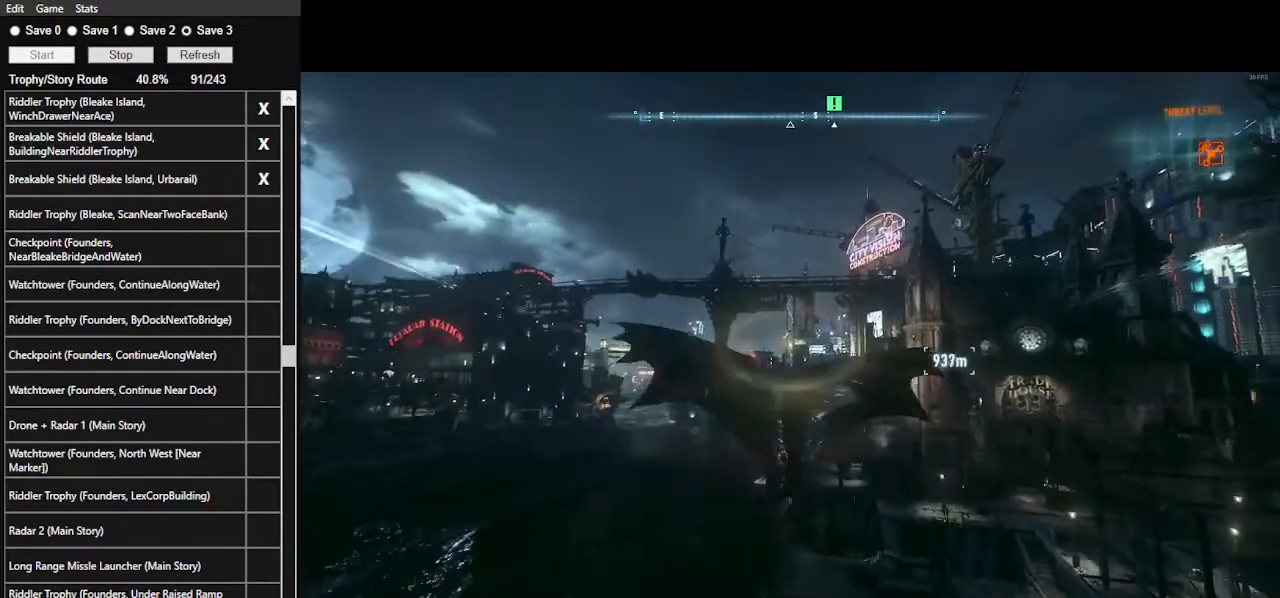
{"keys": ["space"], "mouse": [], "events": []}
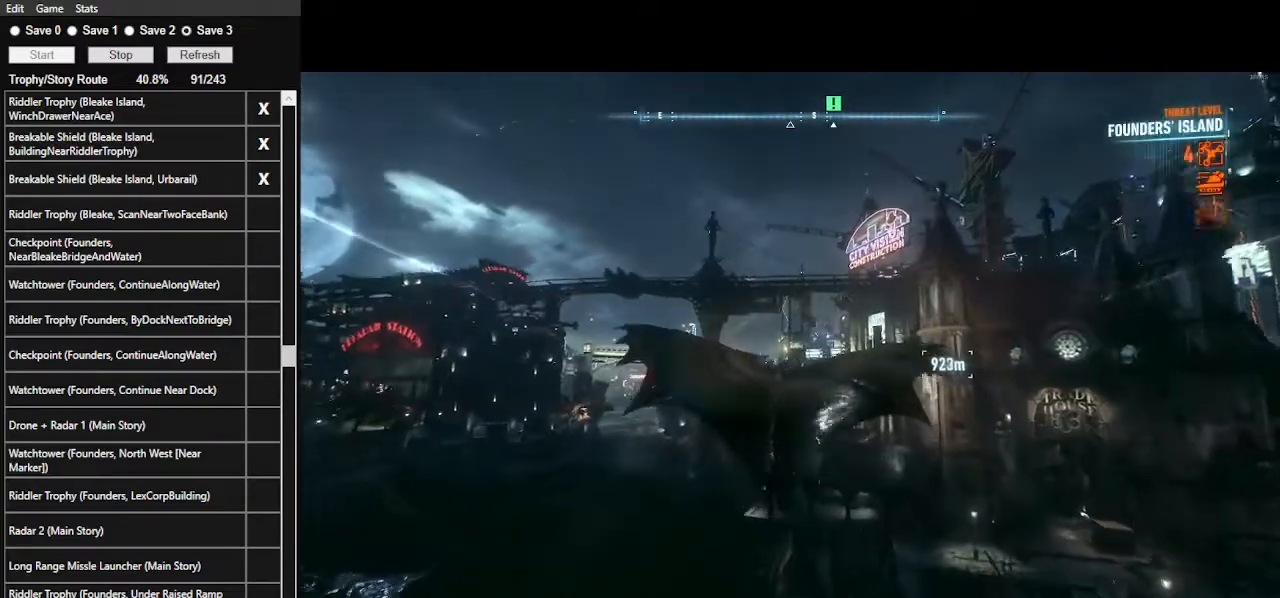
{"keys": ["space"], "mouse": [], "events": []}
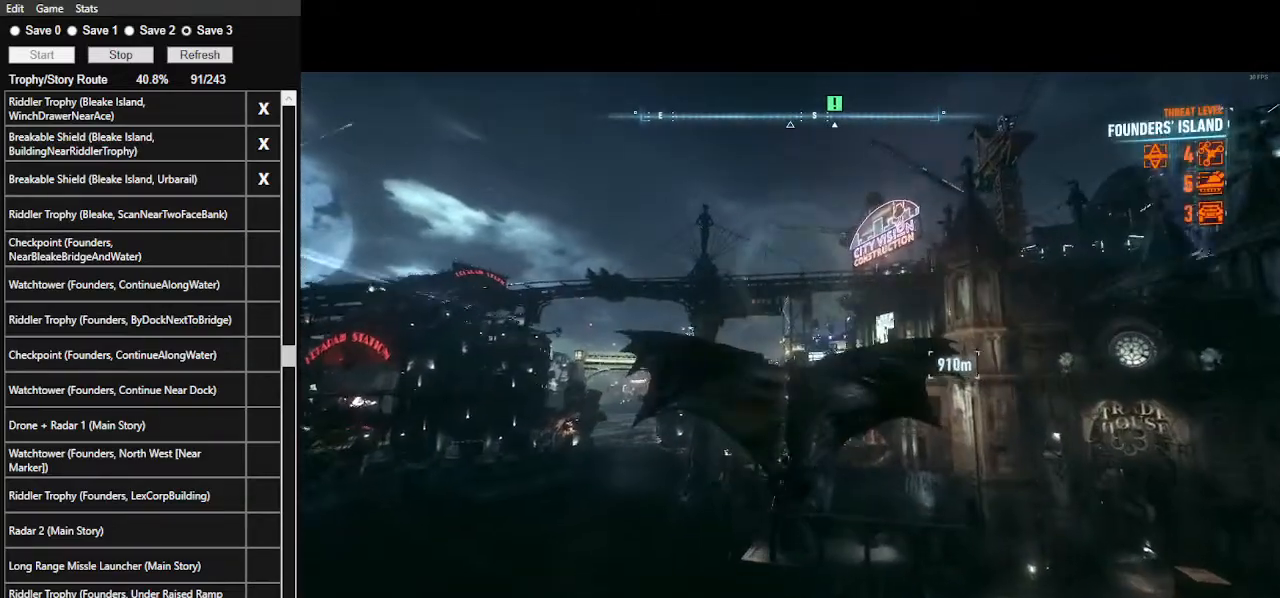
{"keys": ["space"], "mouse": [], "events": [[300, "f", "down"], [433, "f", "up"]]}
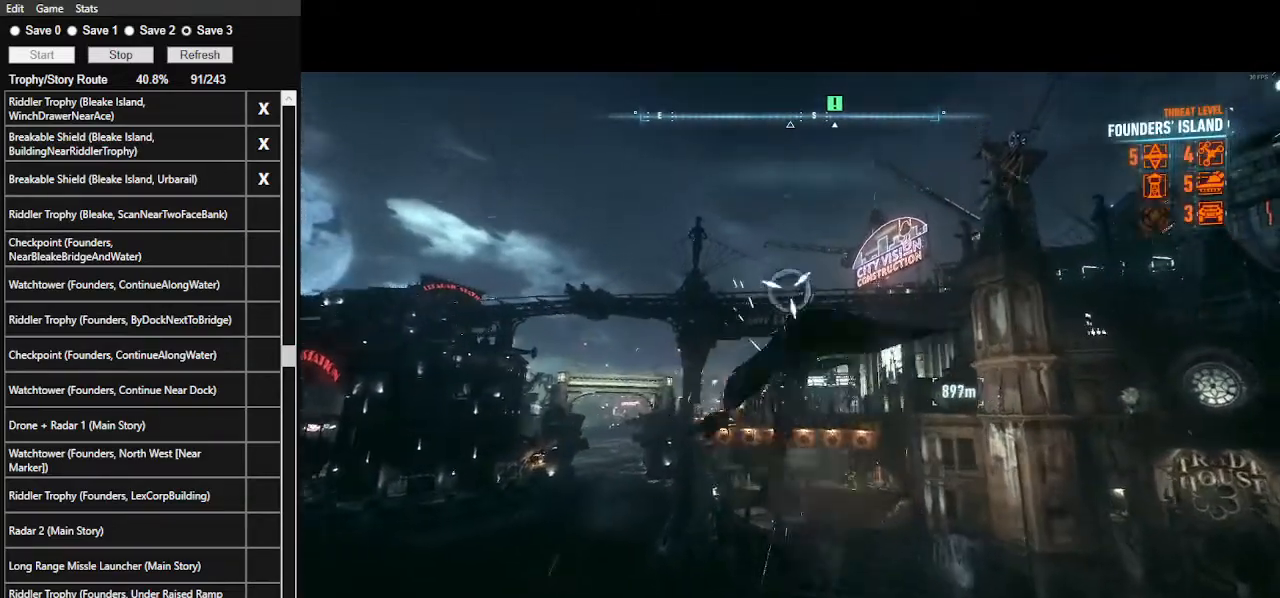
{"keys": ["space"], "mouse": [], "events": []}
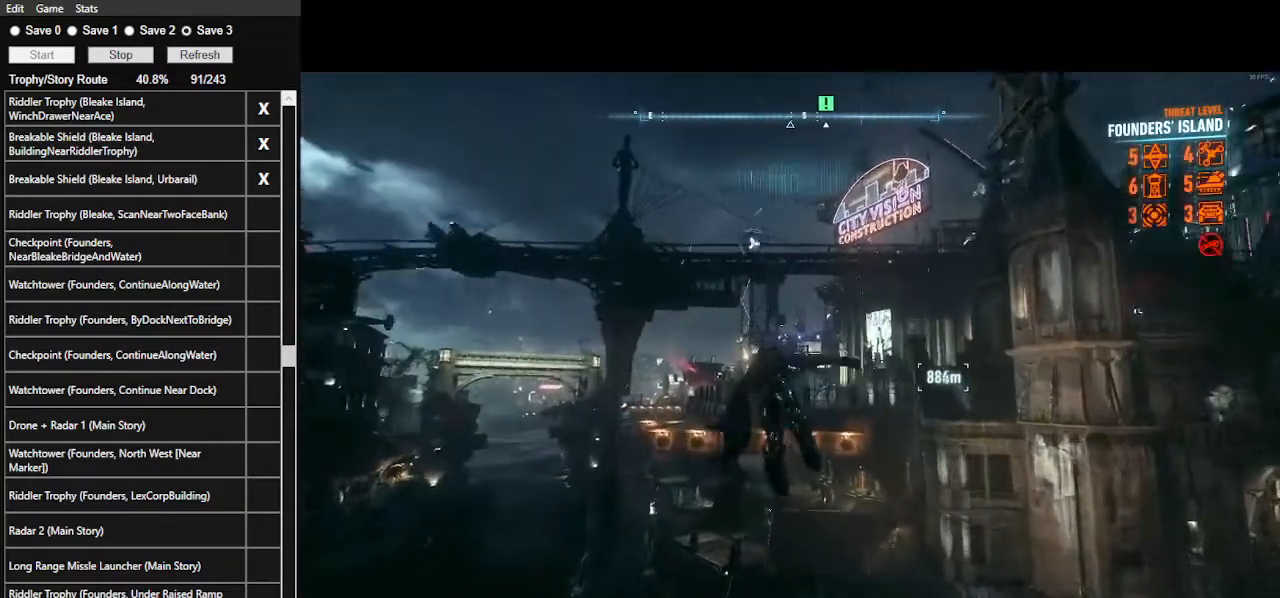
{"keys": ["space"], "mouse": [], "events": []}
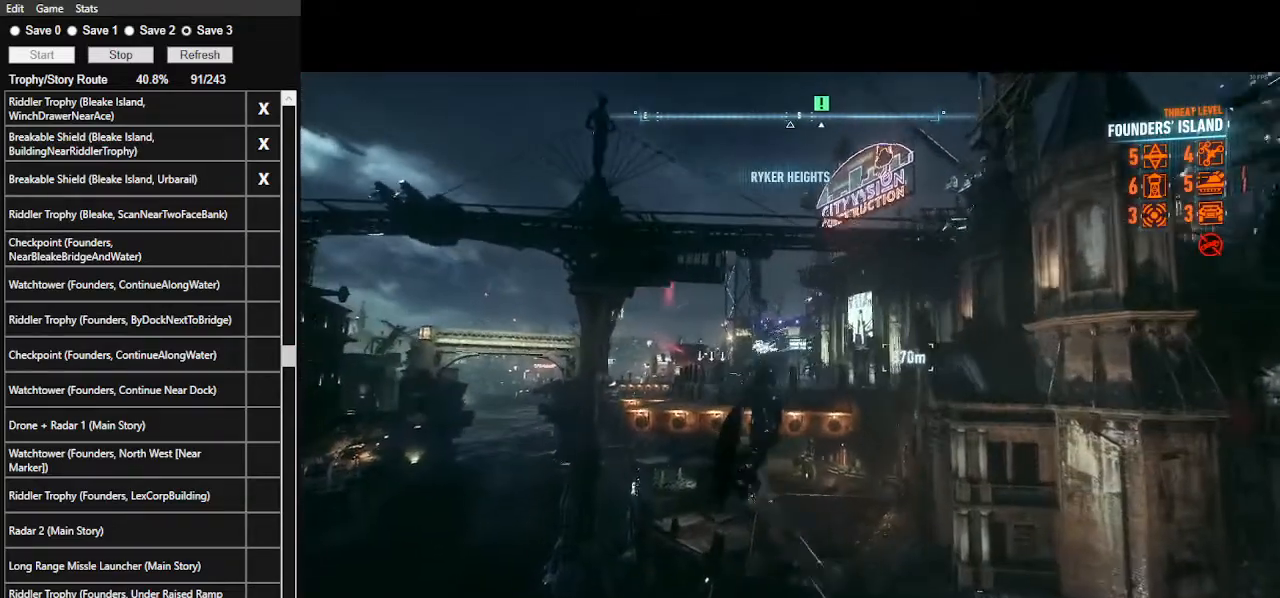
{"keys": ["space"], "mouse": [], "events": []}
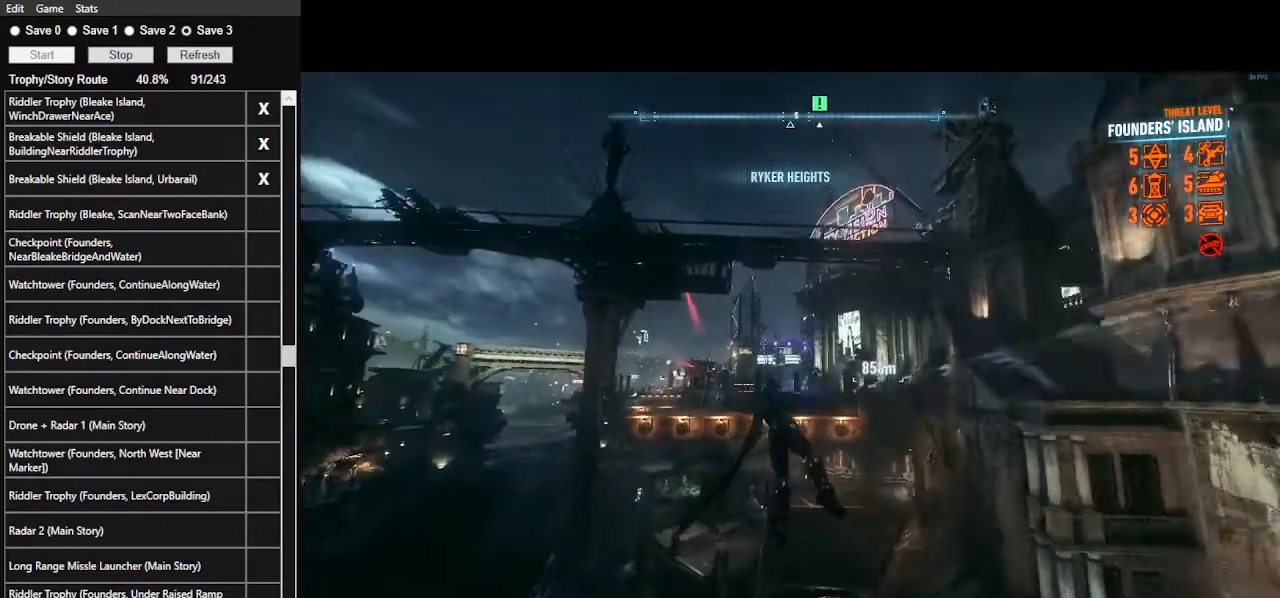
{"keys": ["space"], "mouse": [], "events": []}
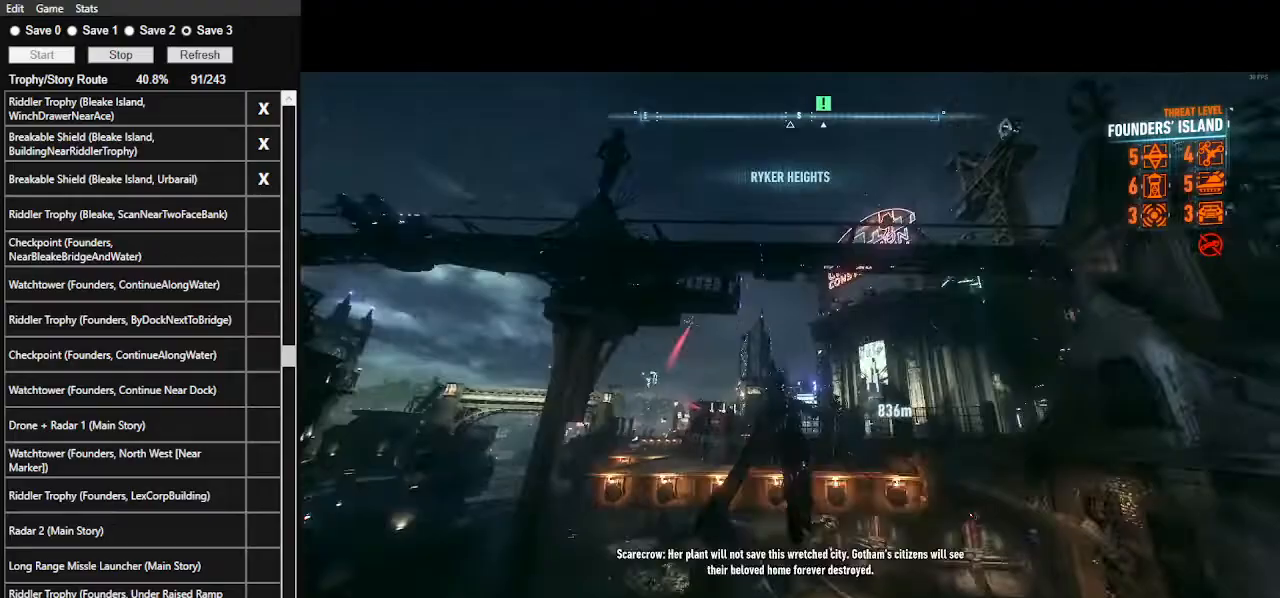
{"keys": ["space"], "mouse": [], "events": [[133, "mouse_wheel", "down"], [300, "mouse_wheel", "up"]]}
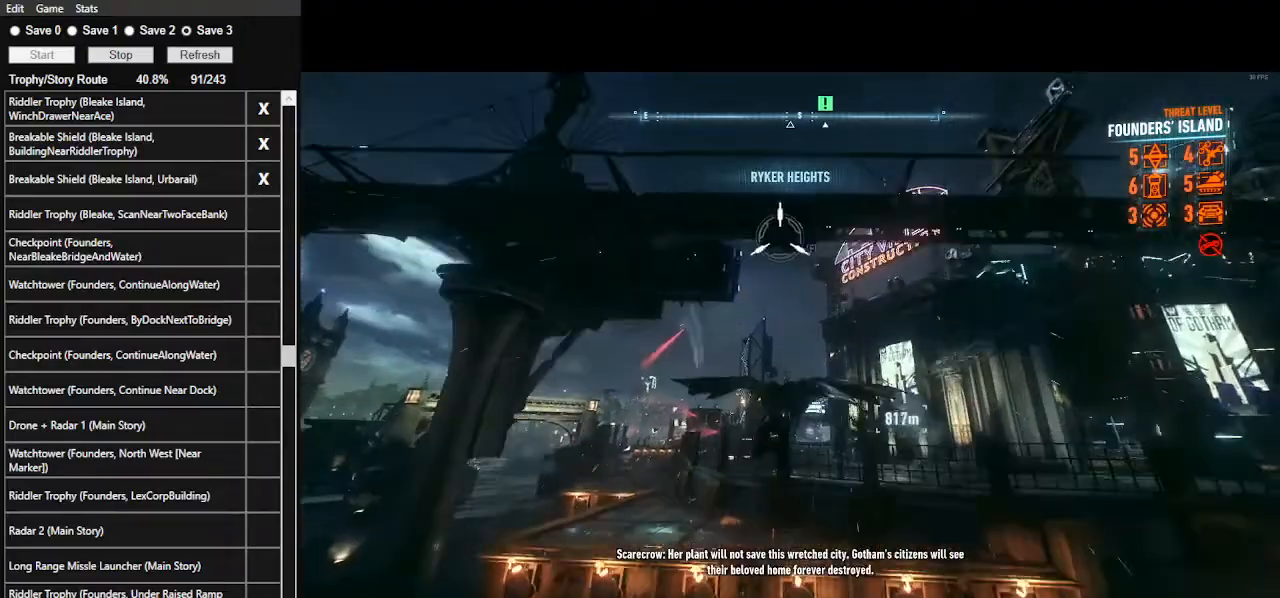
{"keys": ["space"], "mouse": [], "events": []}
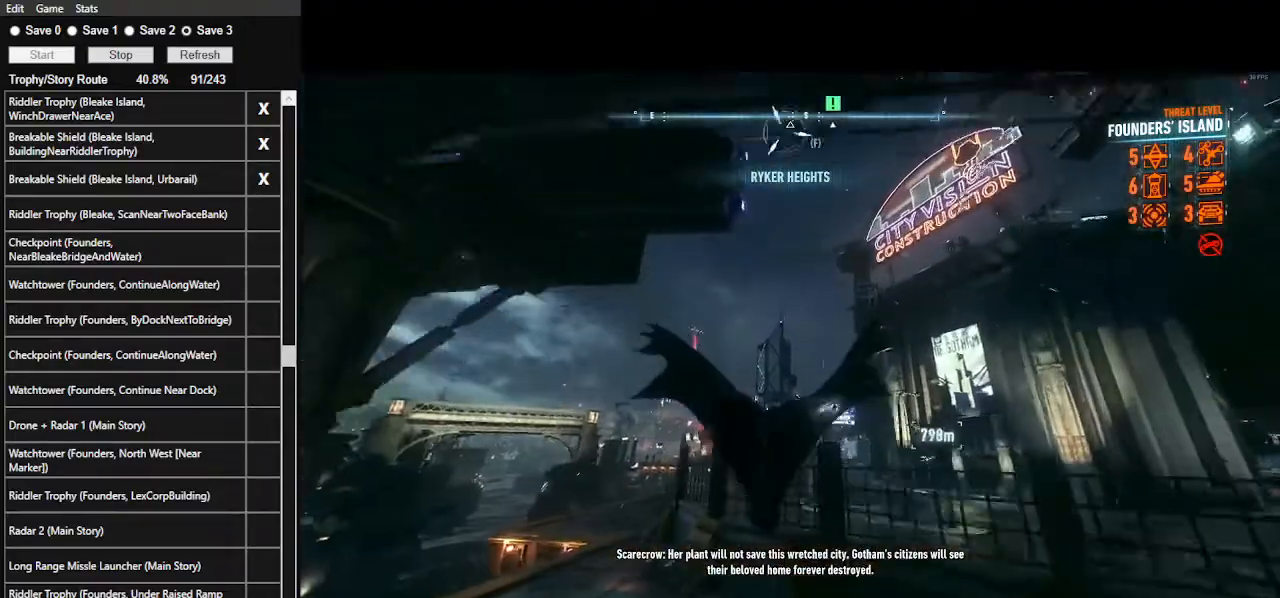
{"keys": ["space", "w"], "mouse": [], "events": [[133, "w", "down"]]}
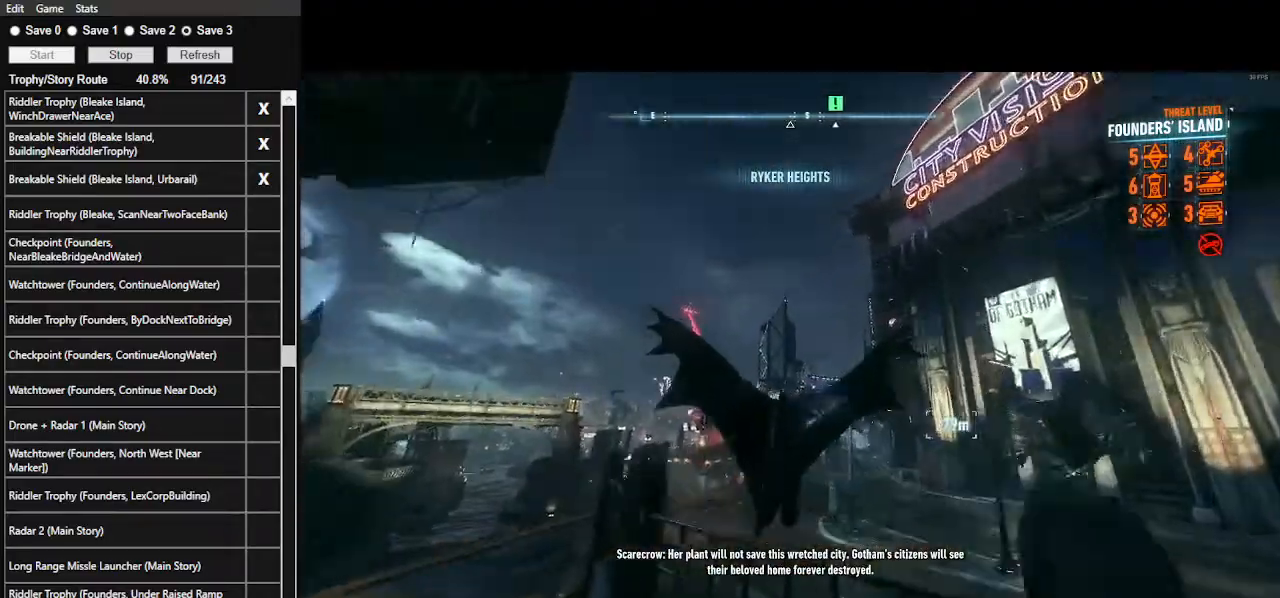
{"keys": ["space", "w"], "mouse": [], "events": []}
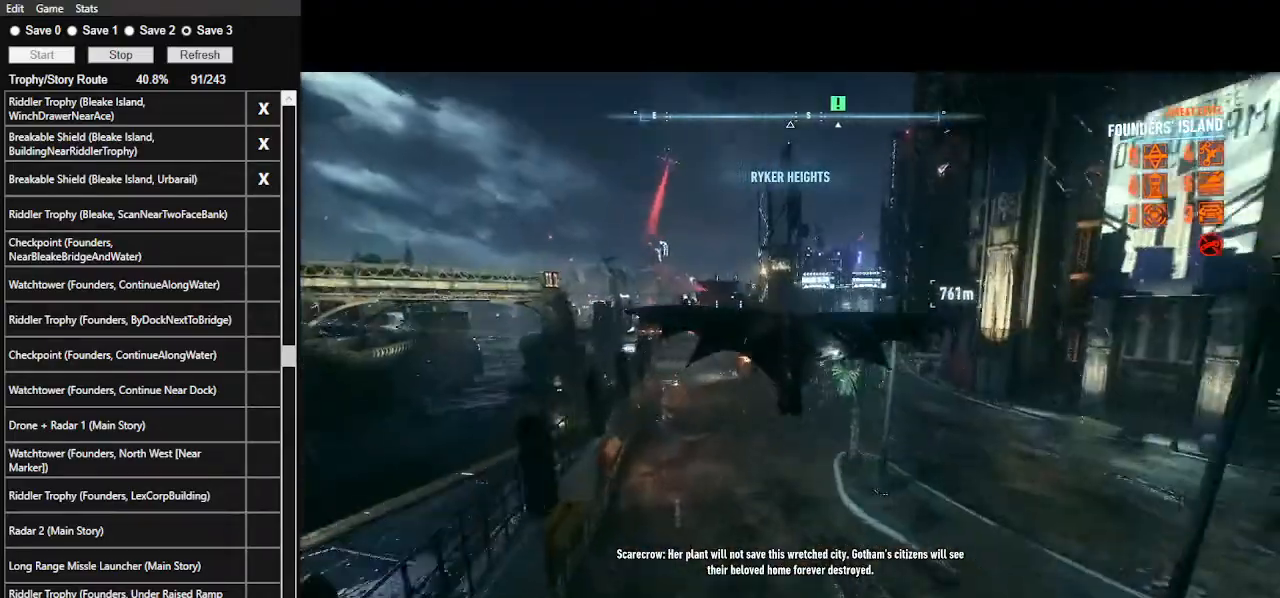
{"keys": ["space", "w"], "mouse": [], "events": []}
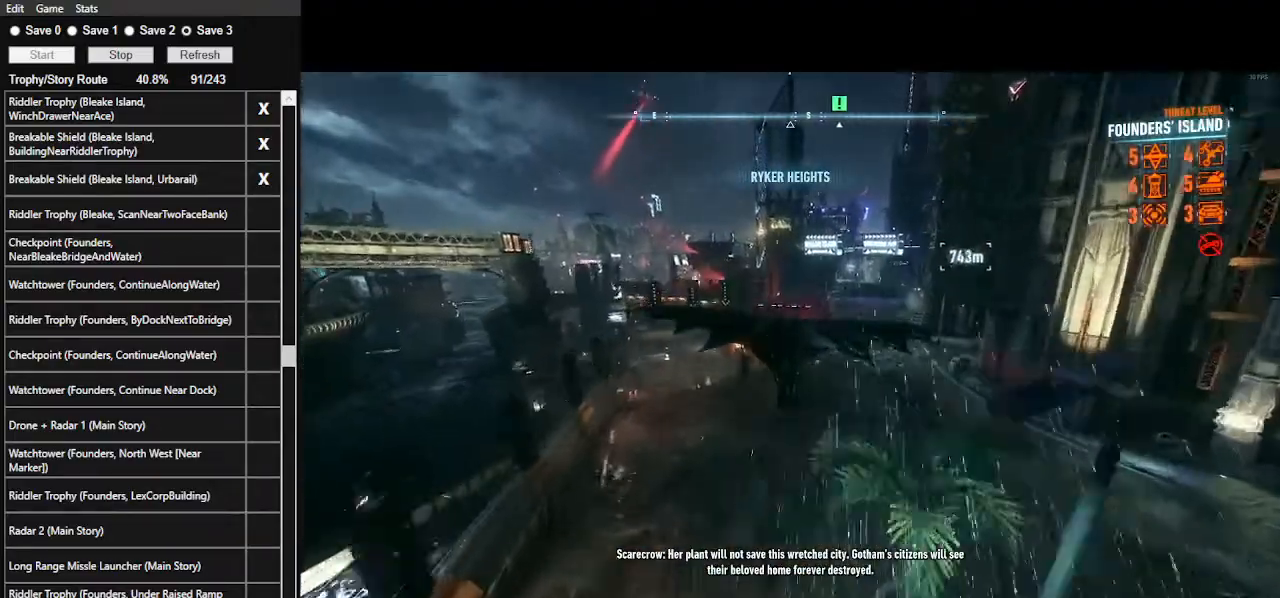
{"keys": ["space", "w"], "mouse": [], "events": []}
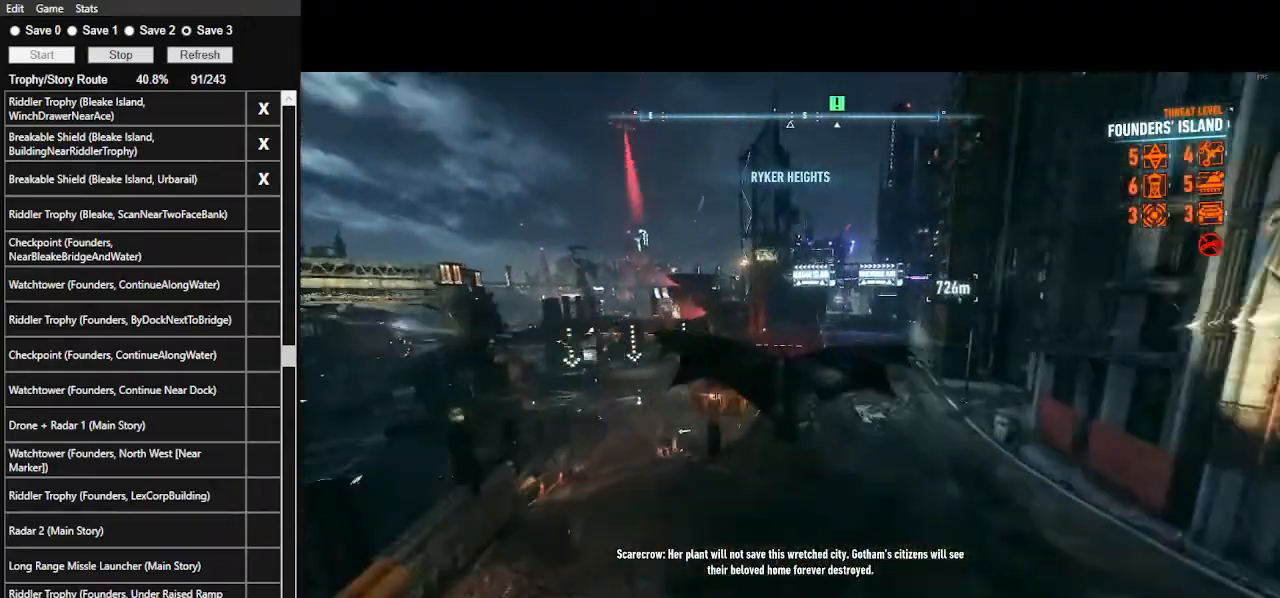
{"keys": ["space", "w"], "mouse": [], "events": []}
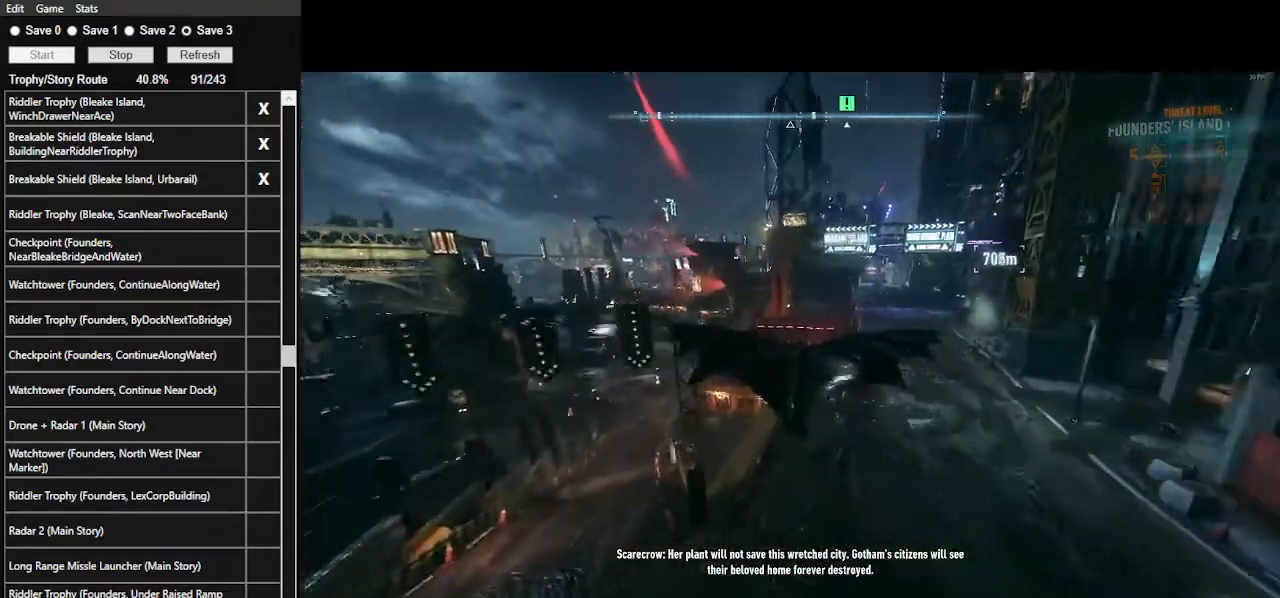
{"keys": ["space", "w"], "mouse": [], "events": []}
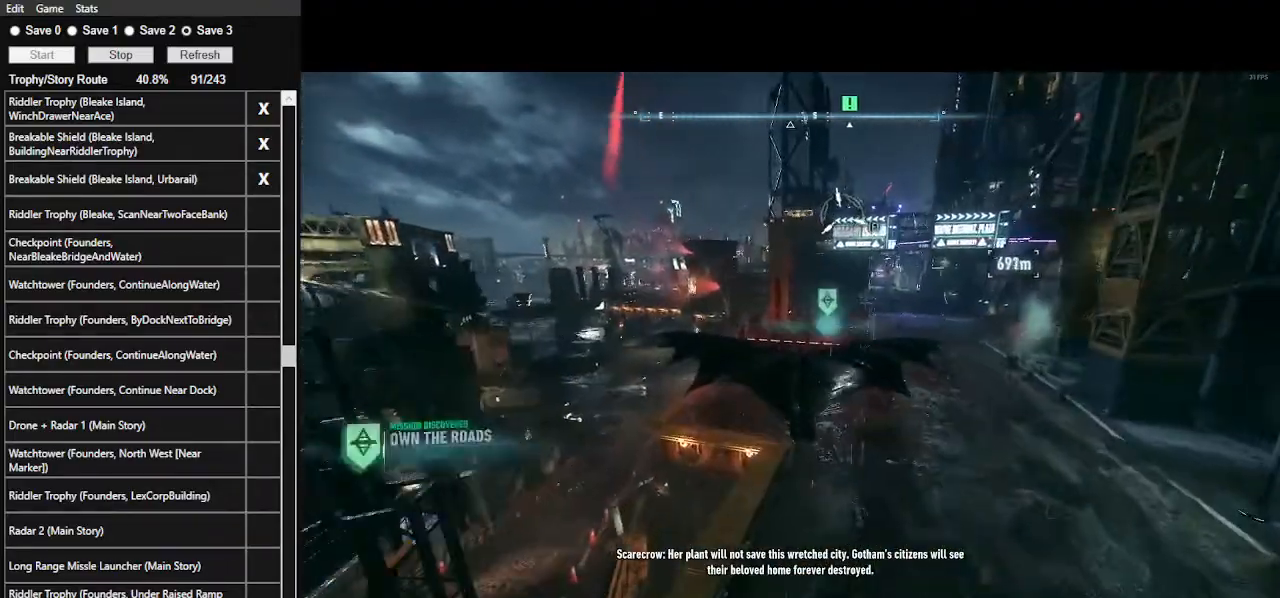
{"keys": ["space", "w"], "mouse": [], "events": []}